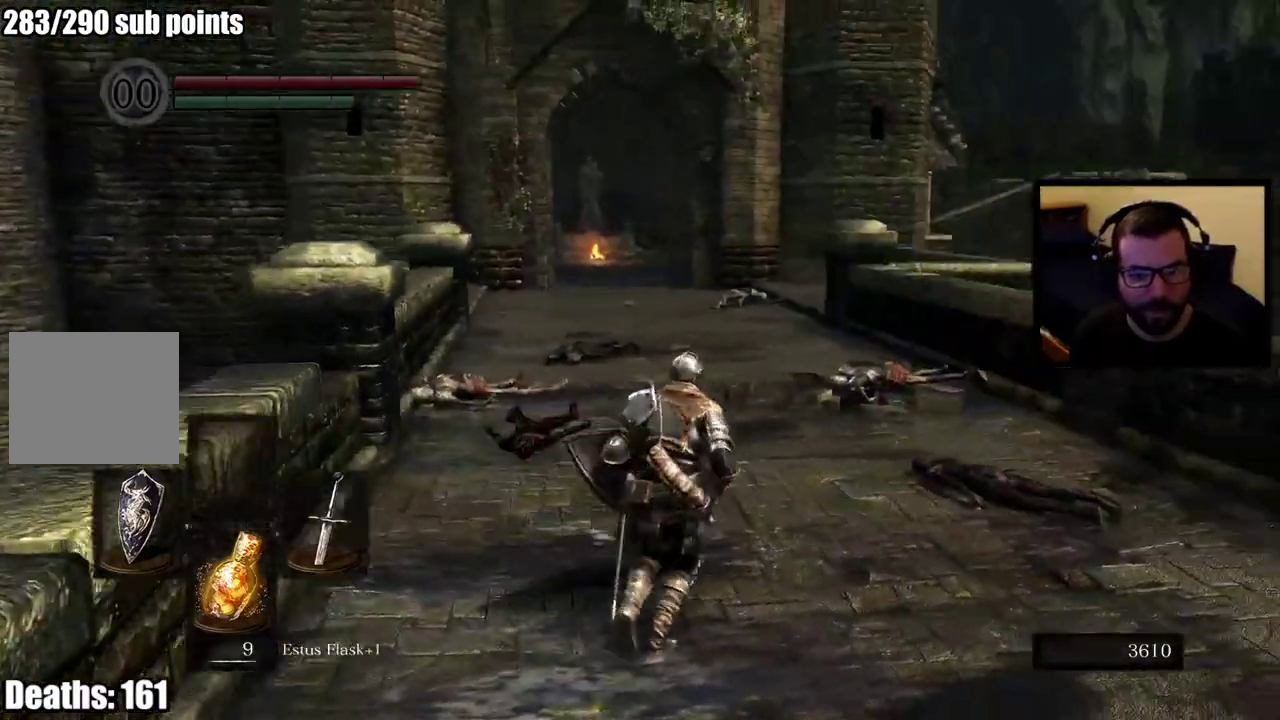
Gameplay with a controller (PlayStation layout); each line is a JSON object with the inputs held at the frame after it. "events" lists button and stick changes between this image and that frame as [ms after this image, input, new state], when the widget could be followed in between. Not read: L1 R1.
{"buttons": ["CIRCLE"], "left_stick": "up", "right_stick": "center", "events": [[67, "right_stick", "center"]]}
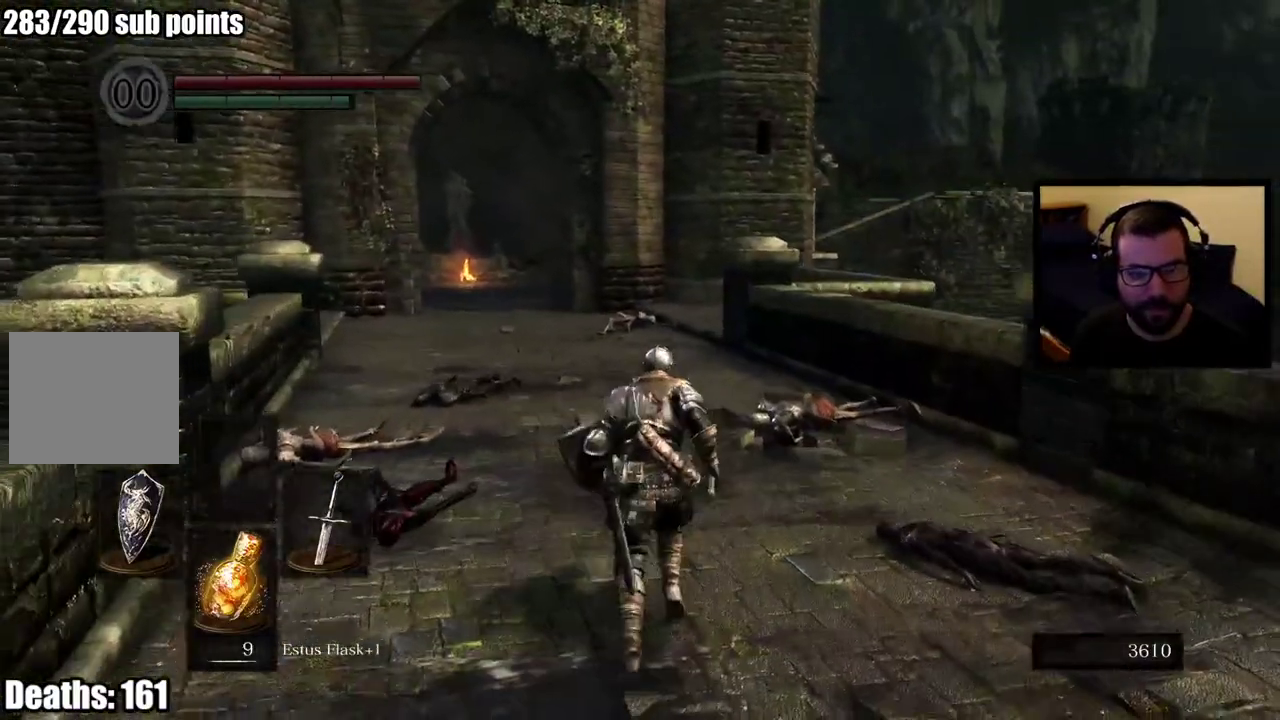
{"buttons": ["CIRCLE"], "left_stick": "up", "right_stick": "right", "events": [[500, "right_stick", "right"]]}
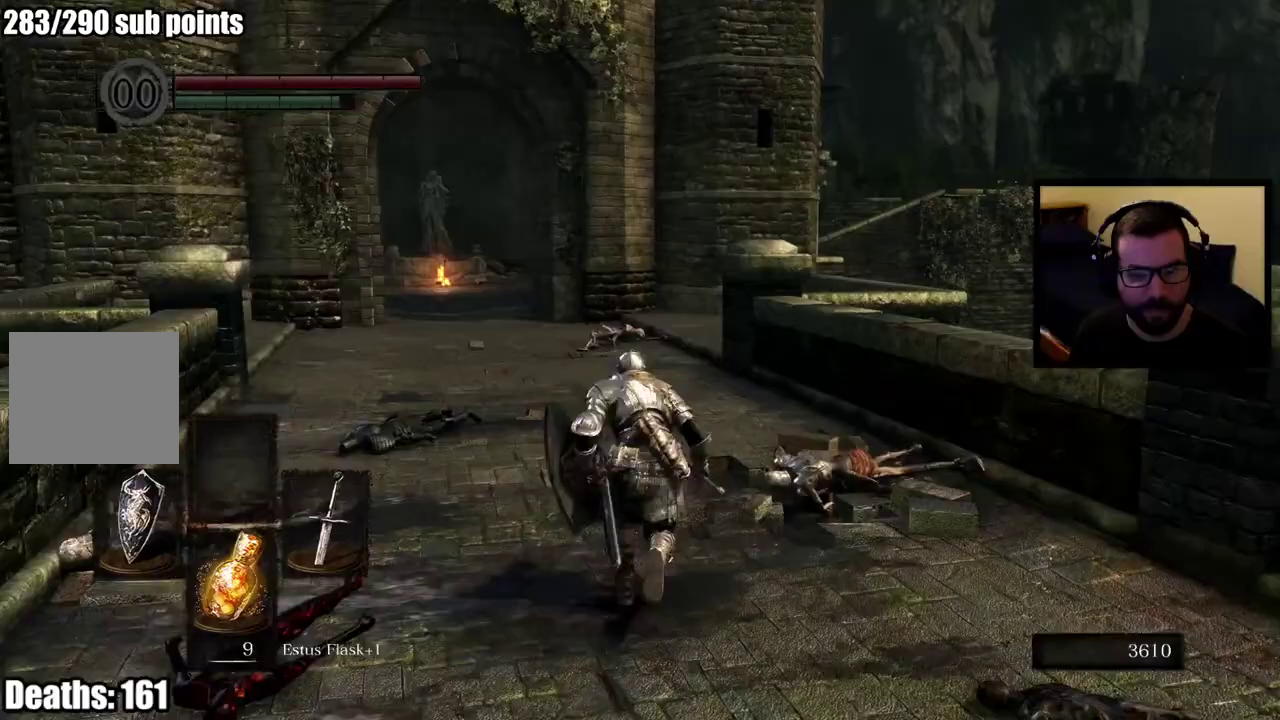
{"buttons": ["CIRCLE"], "left_stick": "up-left", "right_stick": "right", "events": [[167, "left_stick", "up-left"], [183, "right_stick", "center"], [483, "right_stick", "right"]]}
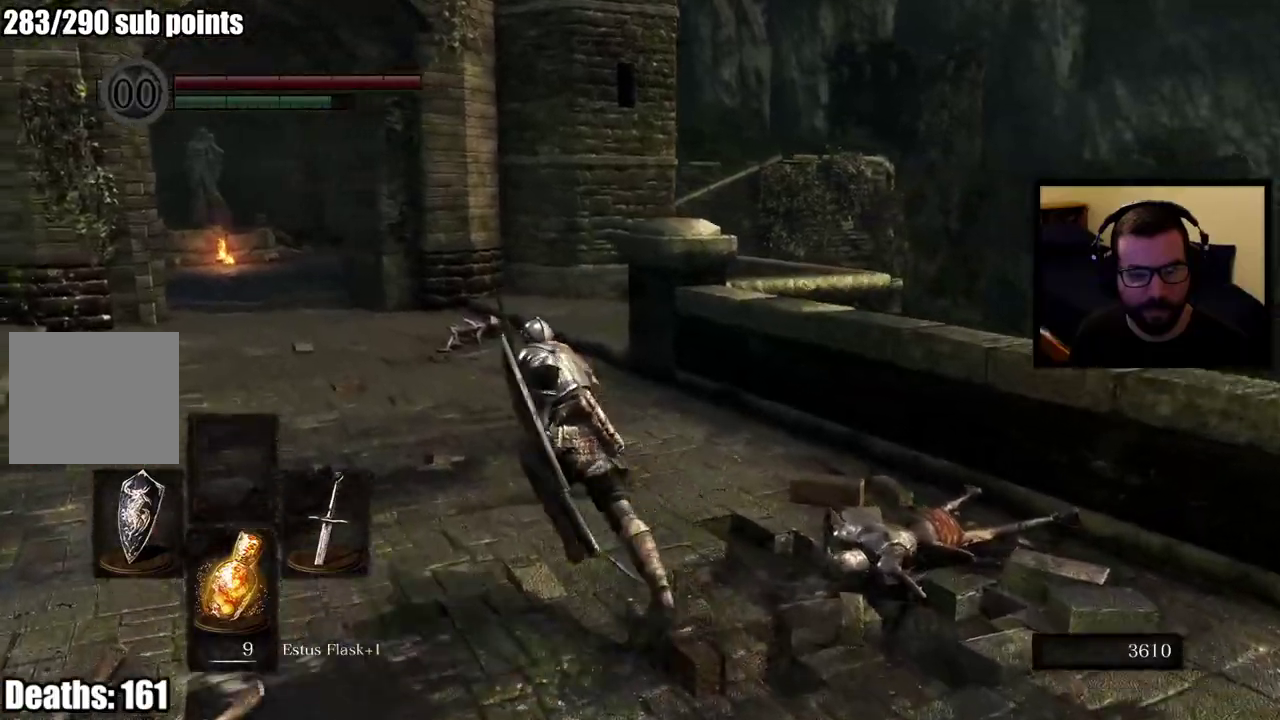
{"buttons": ["CIRCLE"], "left_stick": "up-left", "right_stick": "right", "events": [[167, "right_stick", "center"], [417, "right_stick", "right"]]}
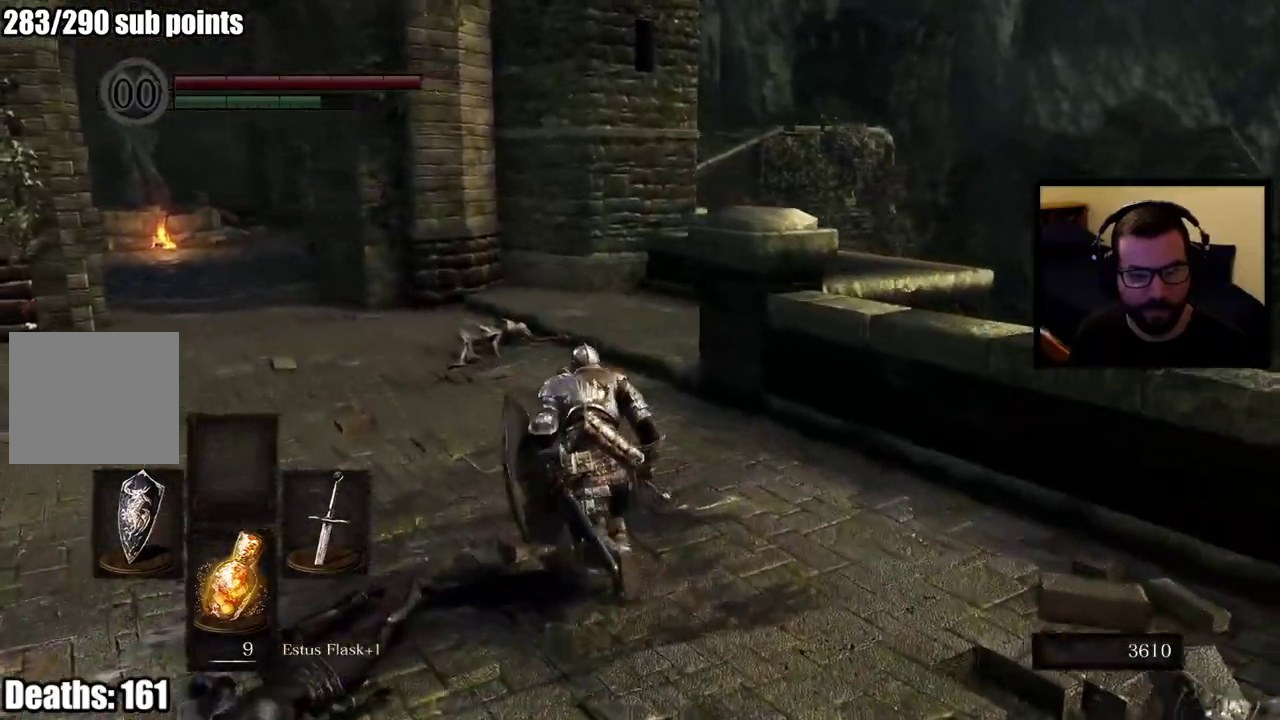
{"buttons": ["CIRCLE"], "left_stick": "up", "right_stick": "center", "events": [[100, "right_stick", "center"], [300, "right_stick", "left"], [483, "right_stick", "center"], [500, "left_stick", "up"]]}
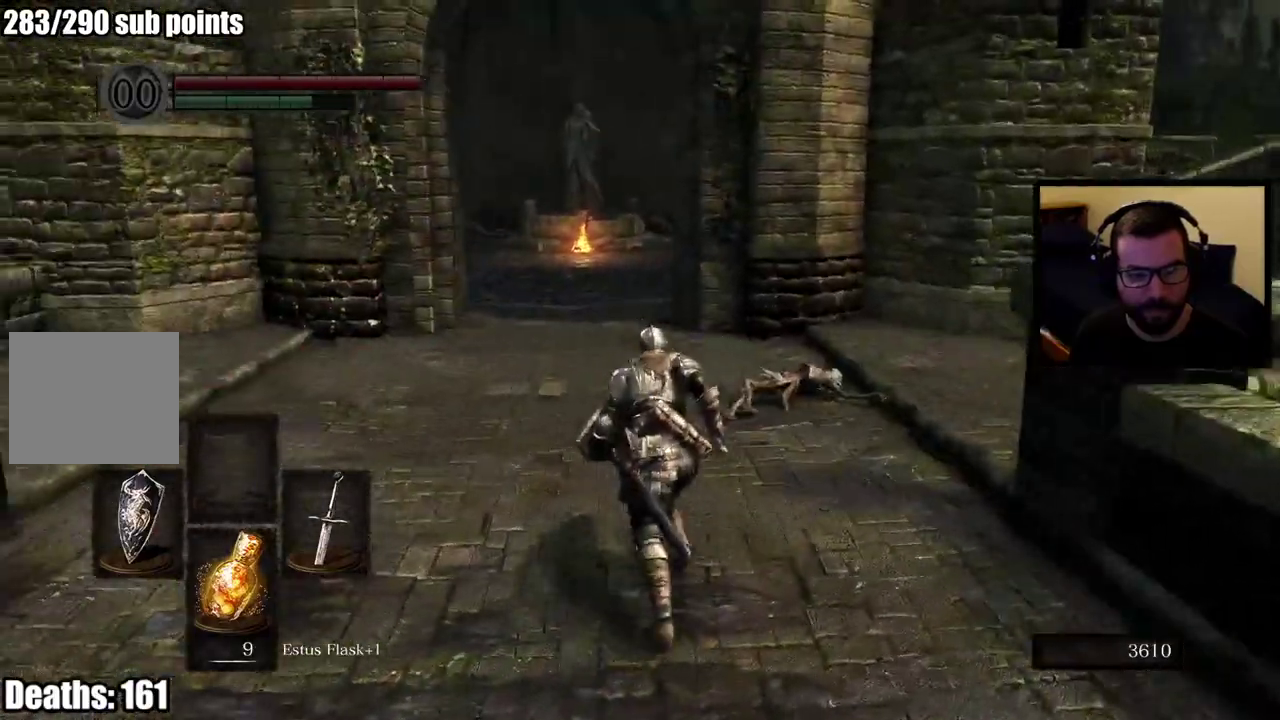
{"buttons": ["CIRCLE"], "left_stick": "up", "right_stick": "center", "events": []}
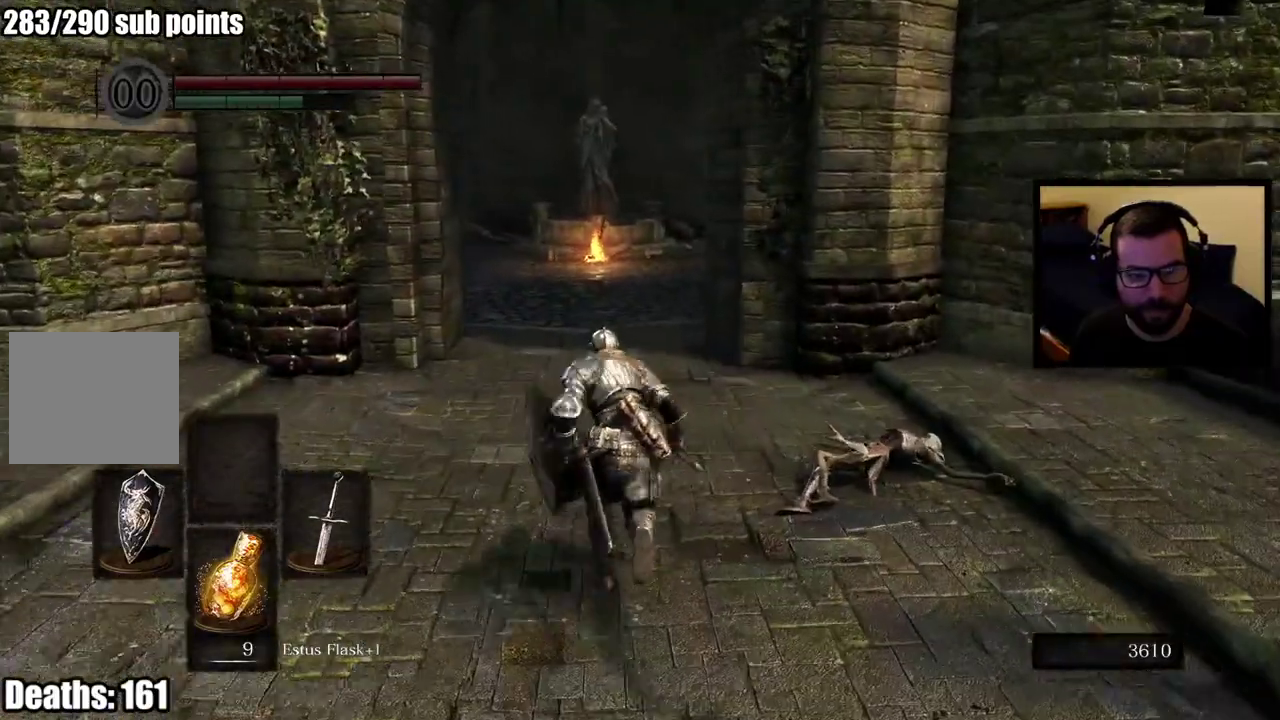
{"buttons": [], "left_stick": "up-left", "right_stick": "right", "events": [[200, "right_stick", "right"], [283, "CIRCLE", "up"], [500, "left_stick", "up-left"]]}
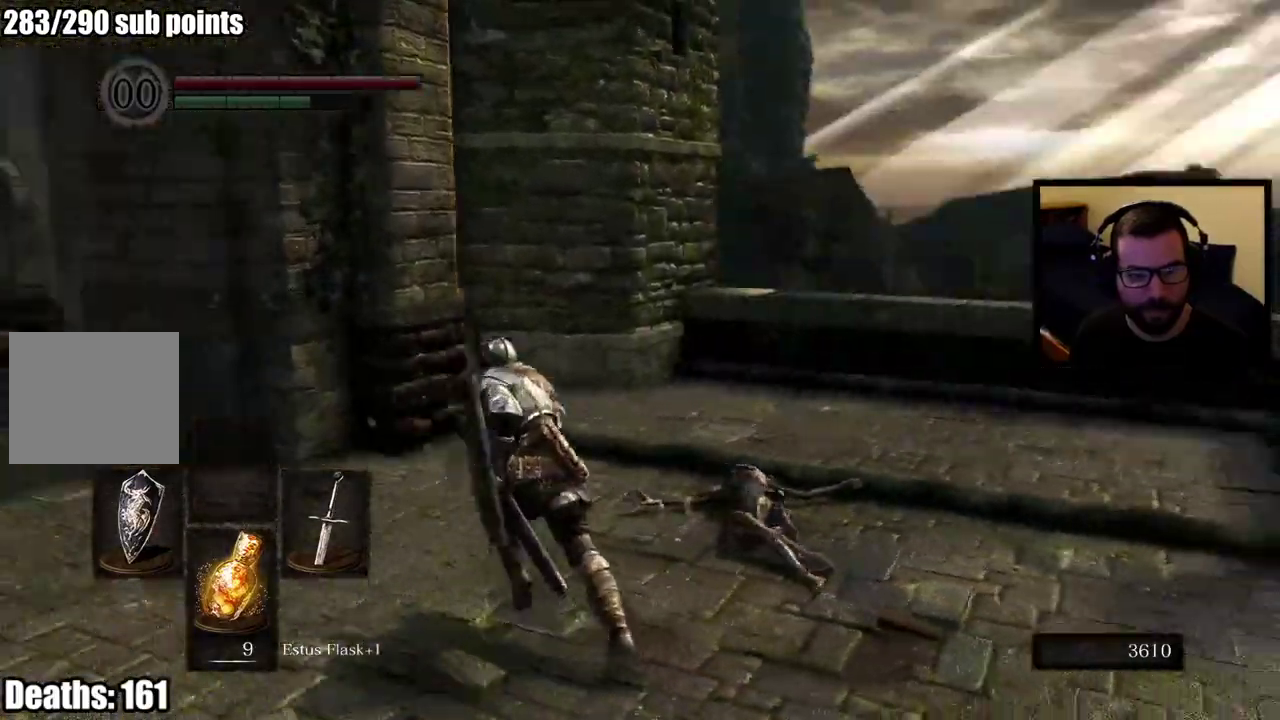
{"buttons": [], "left_stick": "center", "right_stick": "center", "events": [[217, "left_stick", "left"], [333, "right_stick", "center"], [417, "left_stick", "center"]]}
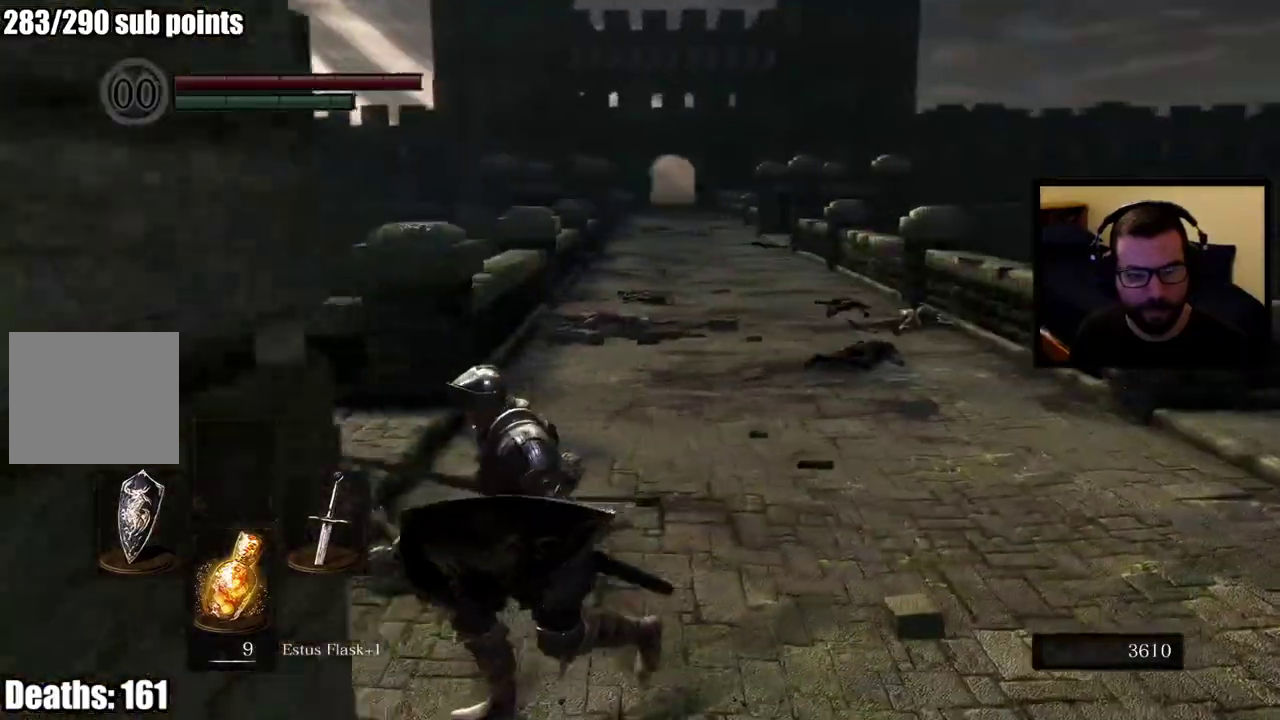
{"buttons": [], "left_stick": "center", "right_stick": "center", "events": [[367, "right_stick", "up"], [500, "right_stick", "center"]]}
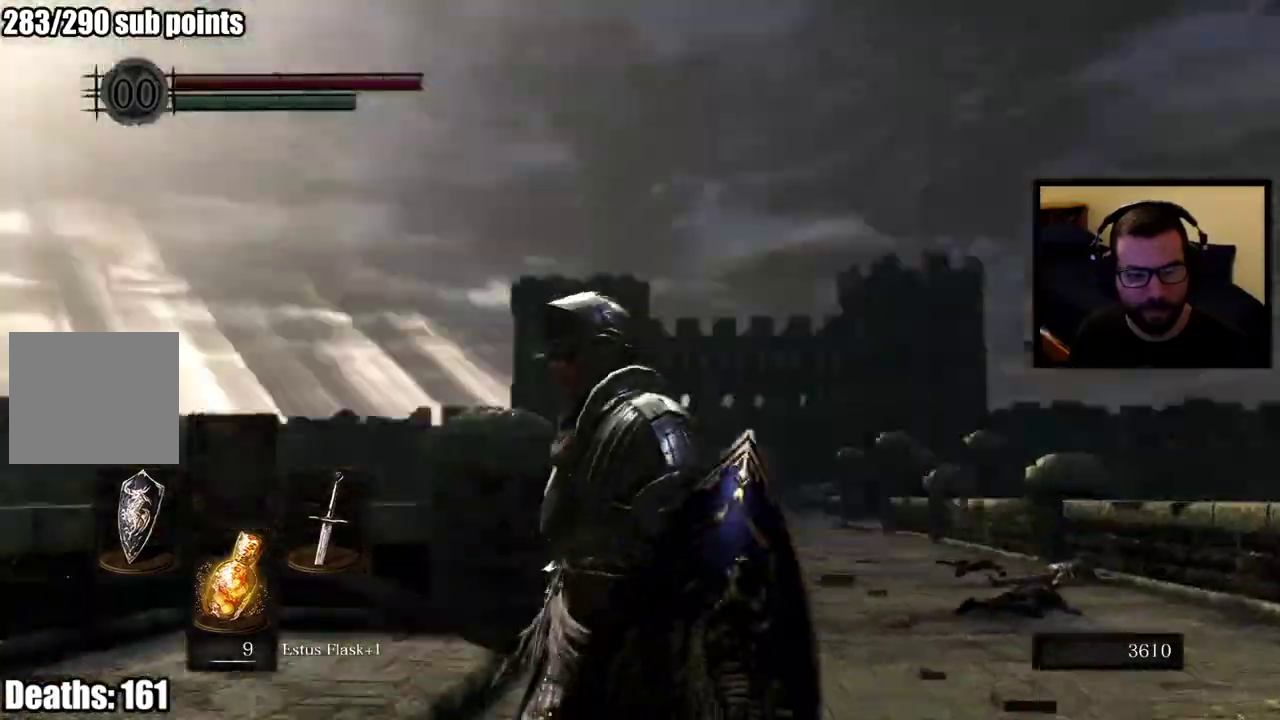
{"buttons": [], "left_stick": "up", "right_stick": "down-right", "events": [[17, "left_stick", "up"], [383, "right_stick", "right"], [450, "right_stick", "down-right"]]}
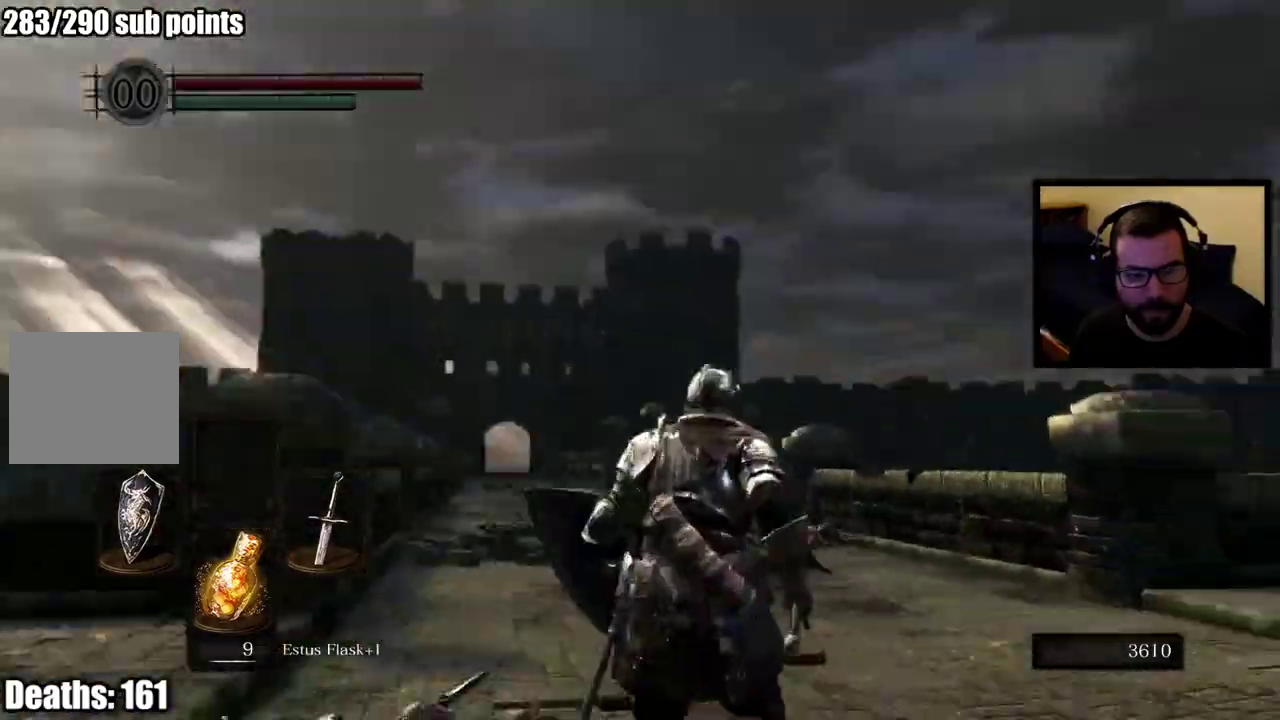
{"buttons": ["CIRCLE"], "left_stick": "up-right", "right_stick": "center", "events": [[217, "CIRCLE", "down"], [400, "right_stick", "center"], [433, "left_stick", "up-right"]]}
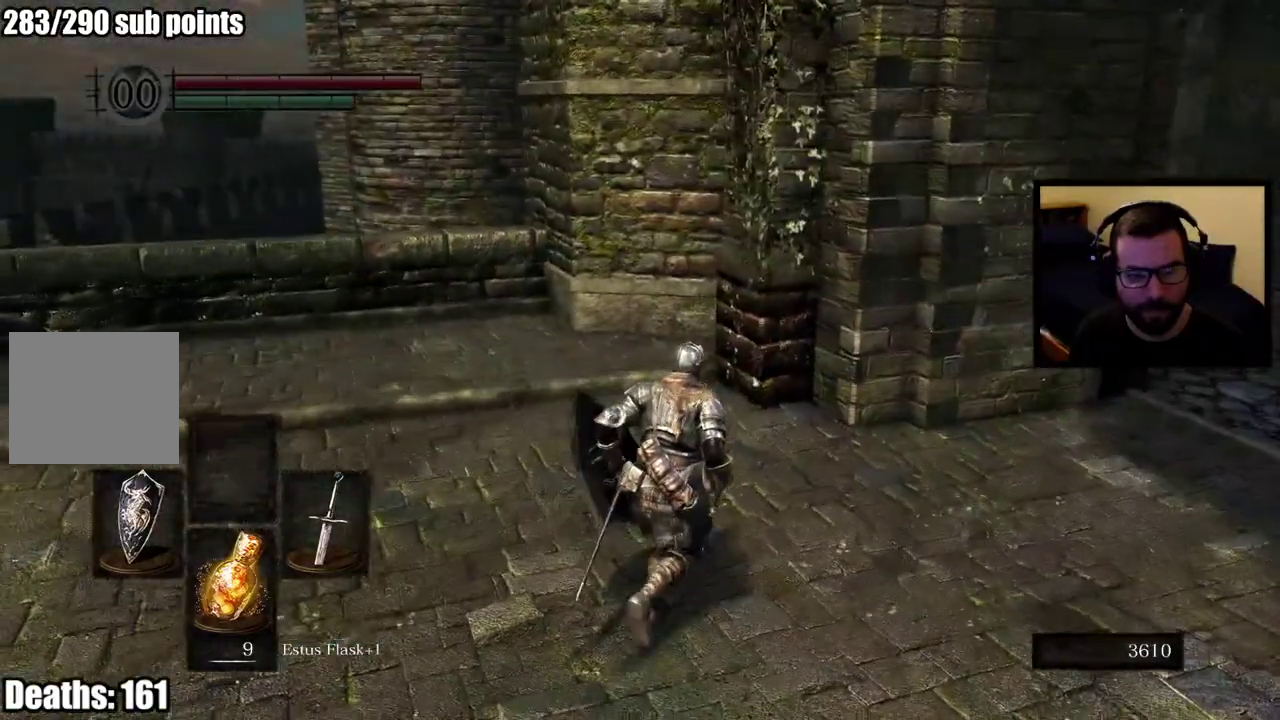
{"buttons": ["CIRCLE"], "left_stick": "up-right", "right_stick": "center", "events": [[100, "right_stick", "right"], [383, "right_stick", "center"]]}
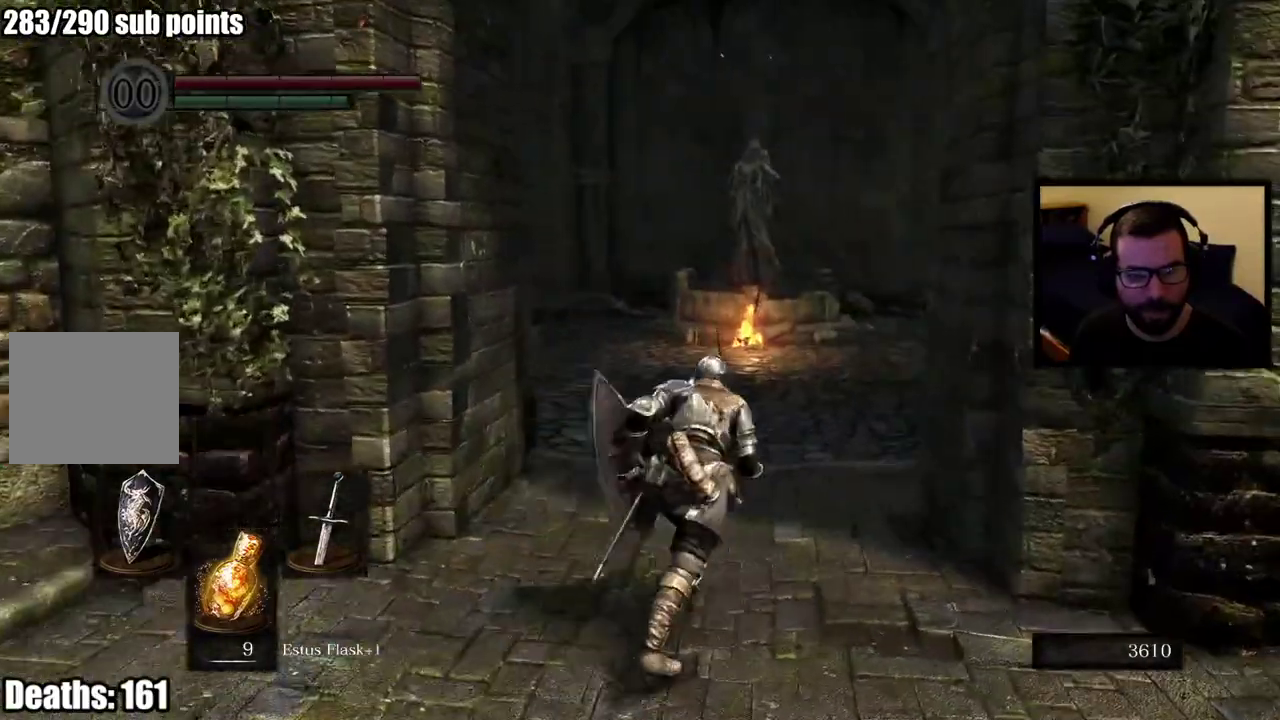
{"buttons": ["CIRCLE"], "left_stick": "up", "right_stick": "right", "events": [[17, "left_stick", "up"], [400, "right_stick", "right"]]}
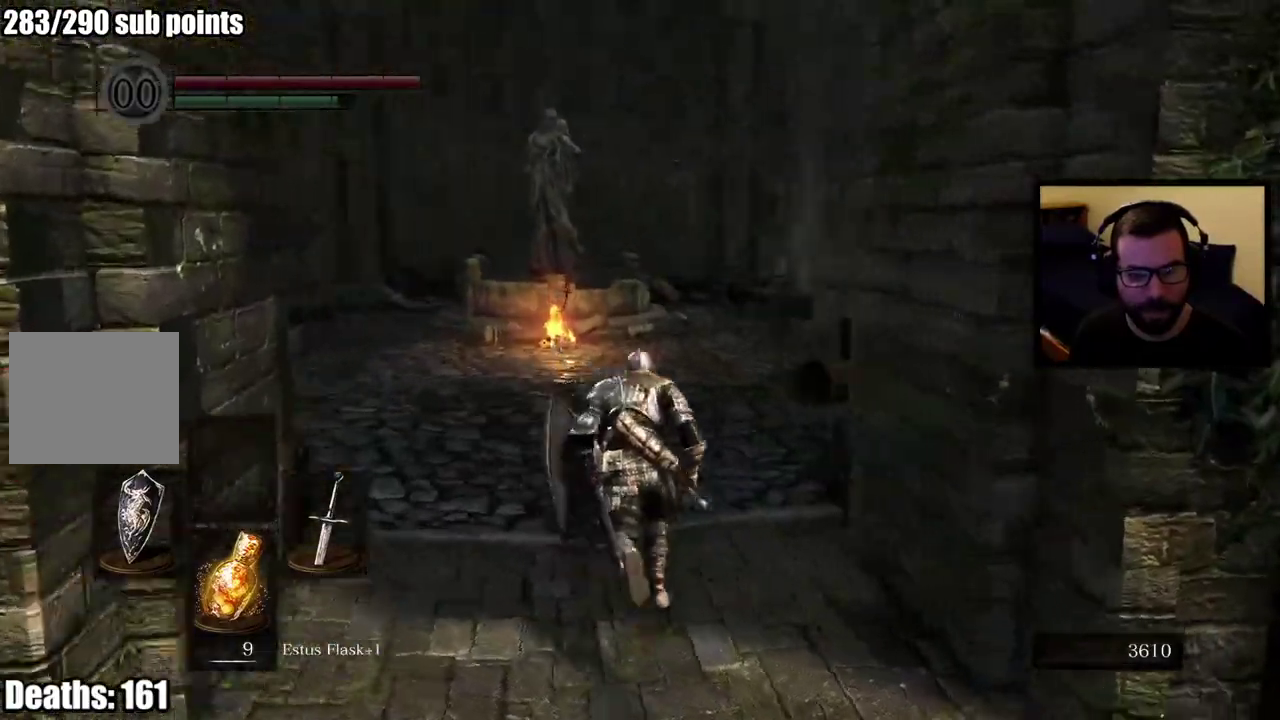
{"buttons": ["CIRCLE"], "left_stick": "up-left", "right_stick": "center", "events": [[150, "right_stick", "center"], [500, "left_stick", "up-left"]]}
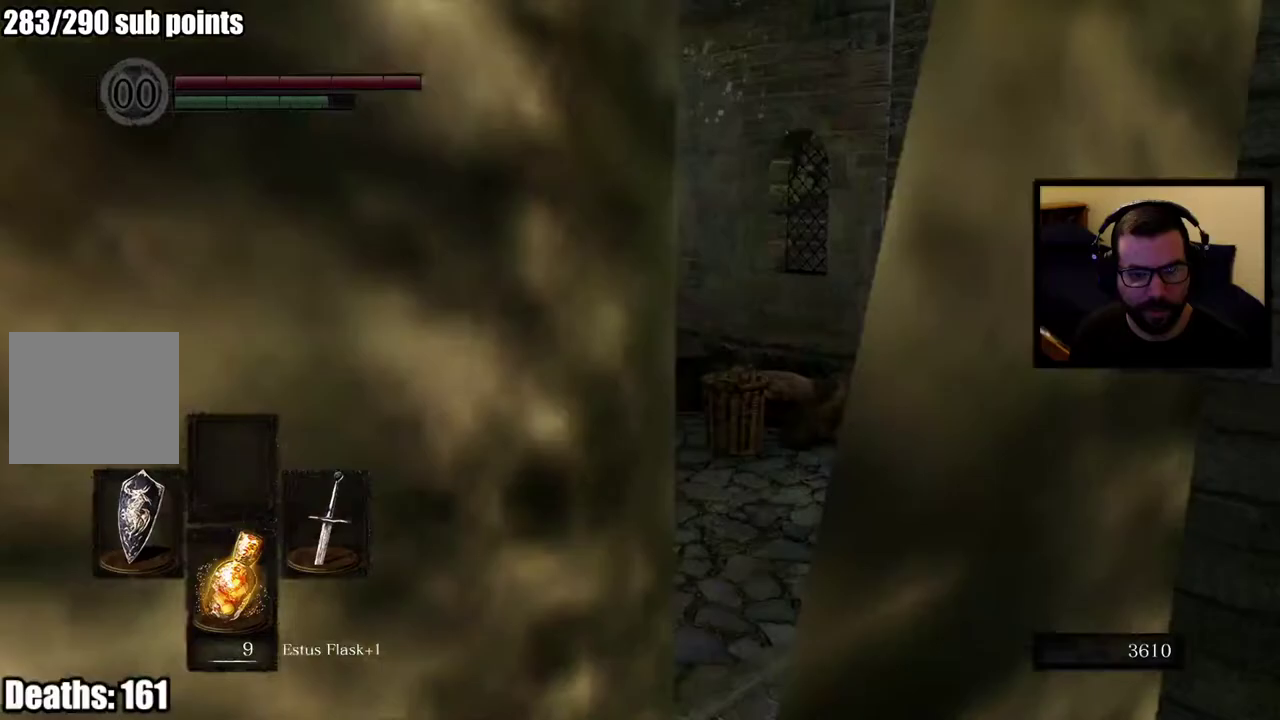
{"buttons": ["CIRCLE"], "left_stick": "up", "right_stick": "center", "events": [[183, "left_stick", "up"], [300, "left_stick", "up-left"], [500, "left_stick", "up"]]}
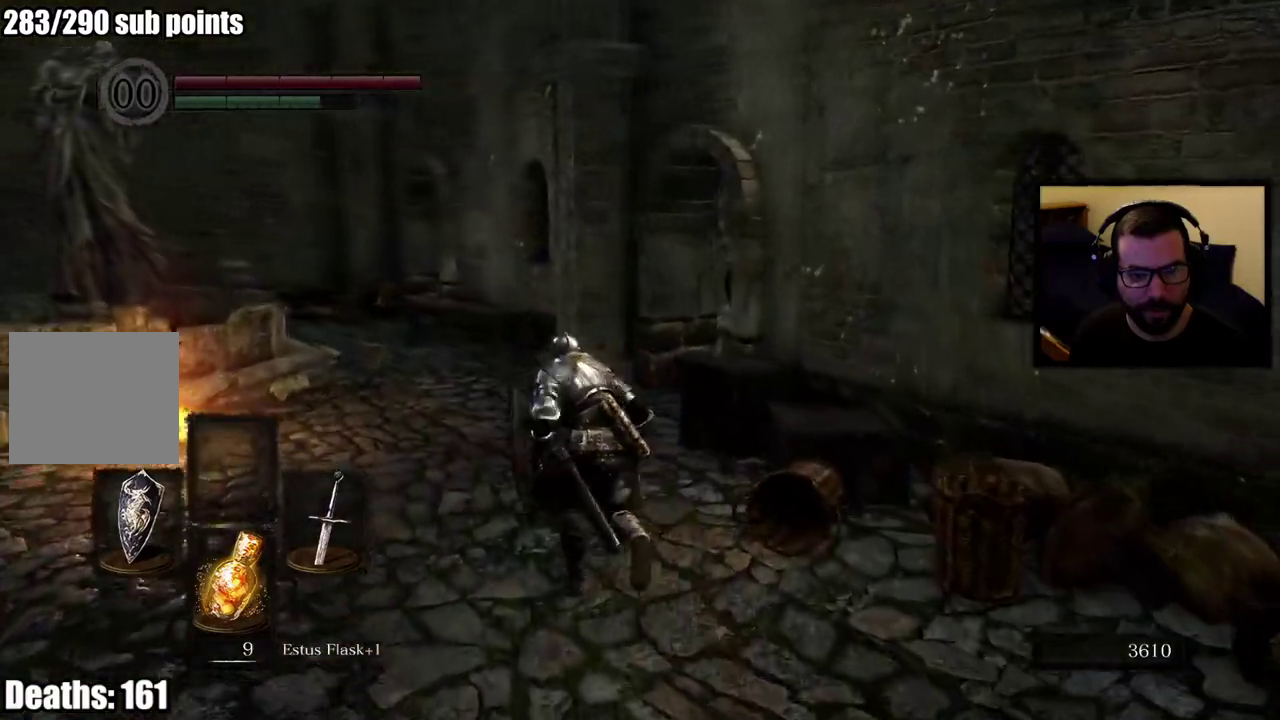
{"buttons": ["CIRCLE"], "left_stick": "up-left", "right_stick": "center", "events": [[17, "right_stick", "down-right"], [67, "right_stick", "right"], [117, "left_stick", "up-left"], [317, "right_stick", "center"]]}
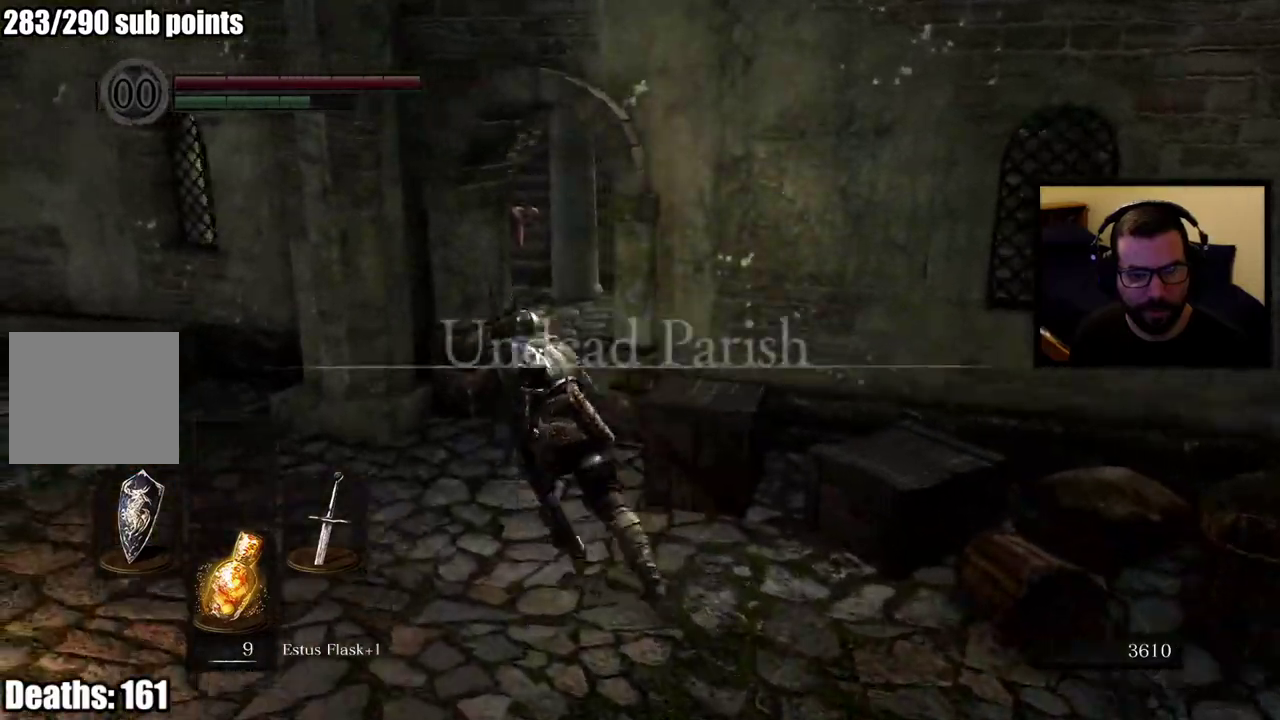
{"buttons": [], "left_stick": "up", "right_stick": "center", "events": [[167, "left_stick", "up"], [500, "CIRCLE", "up"]]}
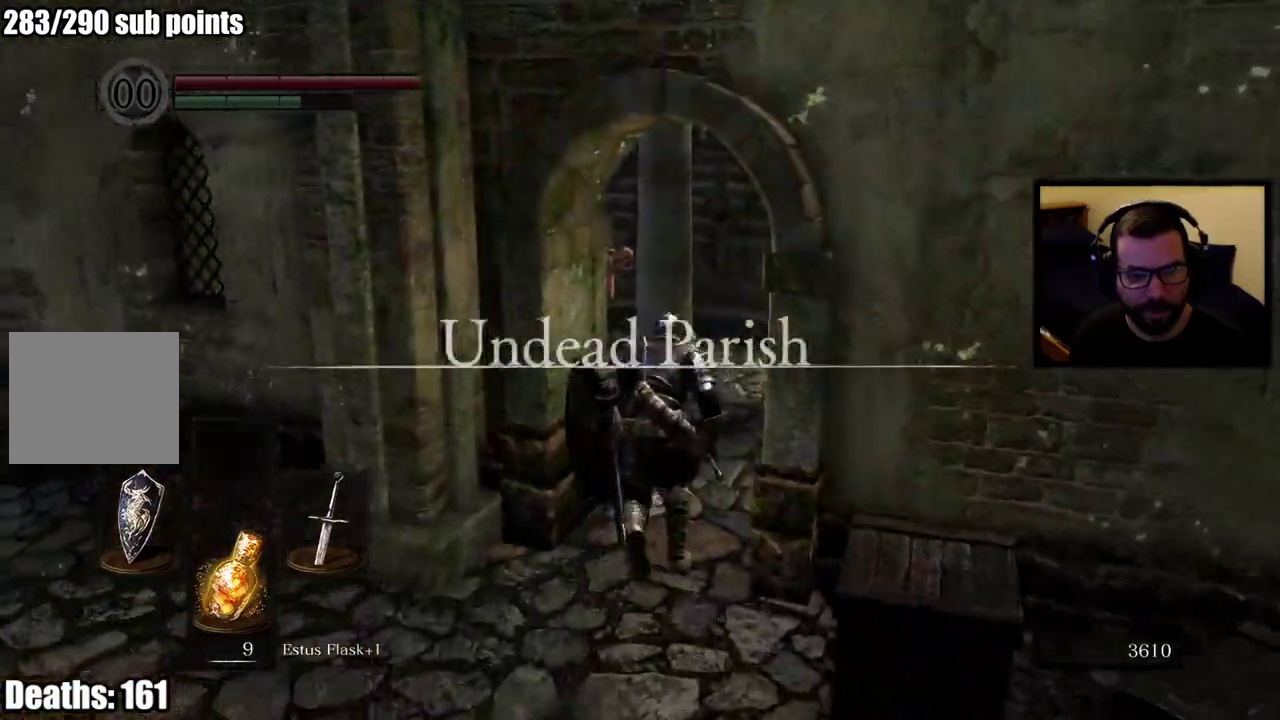
{"buttons": [], "left_stick": "up", "right_stick": "down-left", "events": [[217, "right_stick", "down"], [283, "right_stick", "down-left"]]}
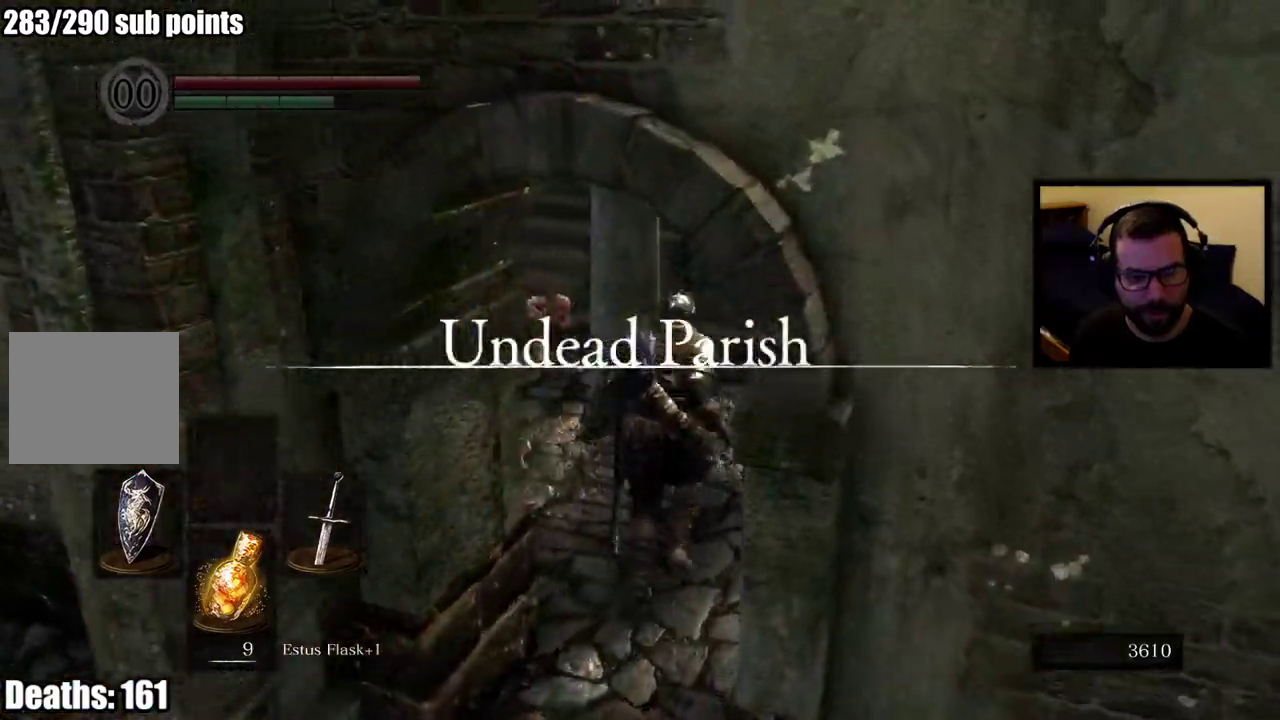
{"buttons": [], "left_stick": "center", "right_stick": "left", "events": [[67, "right_stick", "left"], [167, "left_stick", "center"], [317, "right_stick", "center"], [367, "right_stick", "down-left"], [450, "right_stick", "left"]]}
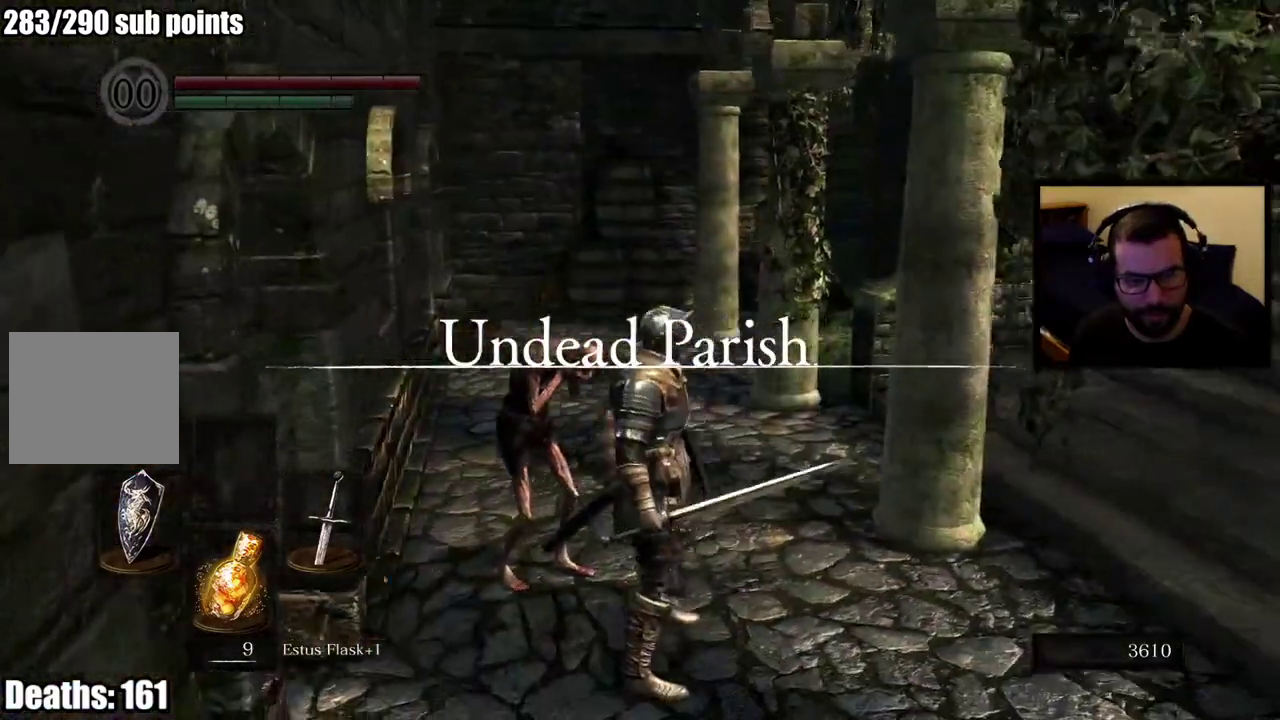
{"buttons": [], "left_stick": "center", "right_stick": "center", "events": [[33, "left_stick", "up"], [83, "left_stick", "up-left"], [117, "right_stick", "center"], [217, "left_stick", "up"], [283, "left_stick", "center"]]}
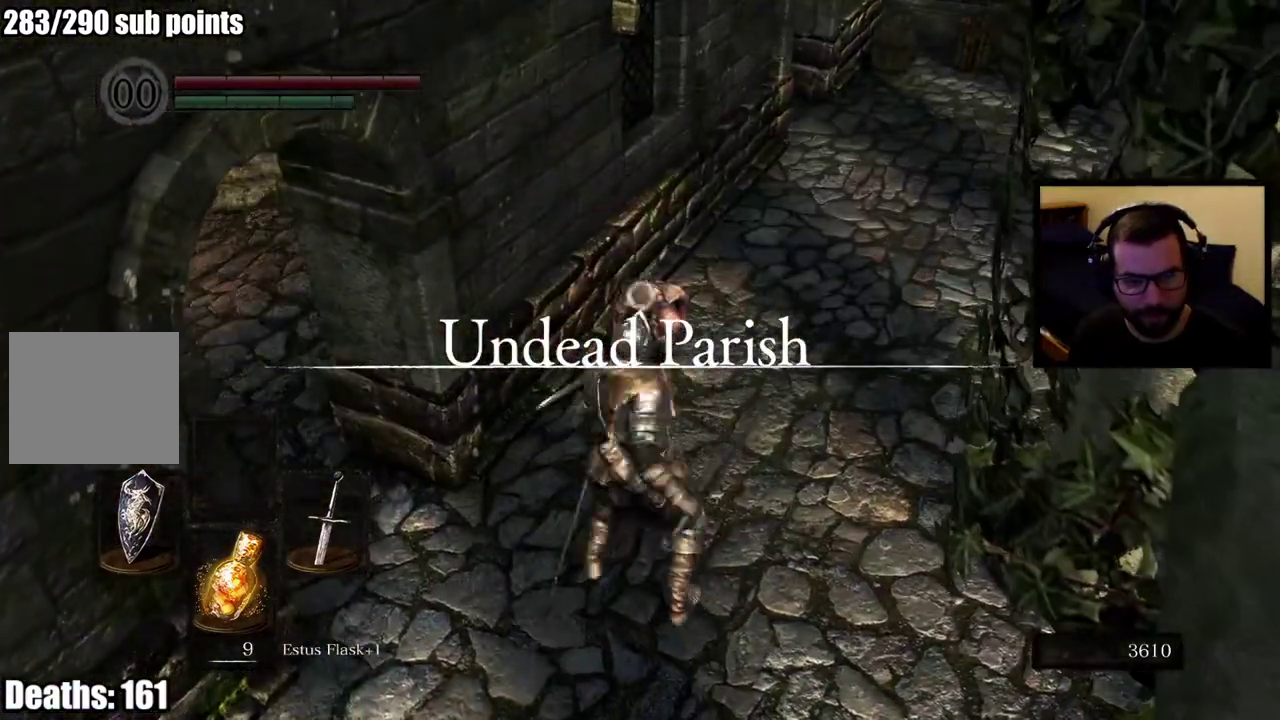
{"buttons": [], "left_stick": "center", "right_stick": "center", "events": []}
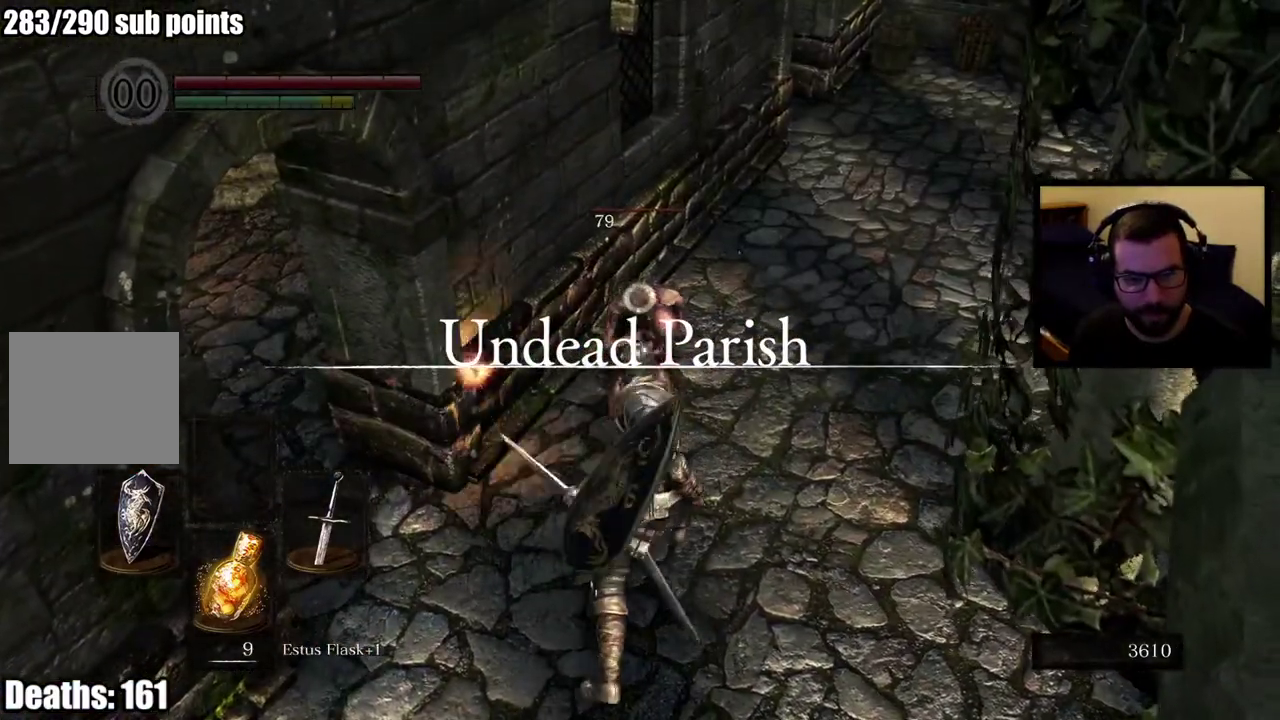
{"buttons": [], "left_stick": "up", "right_stick": "center", "events": [[300, "right_stick", "up-right"], [317, "left_stick", "up"], [350, "right_stick", "down-left"], [483, "right_stick", "center"]]}
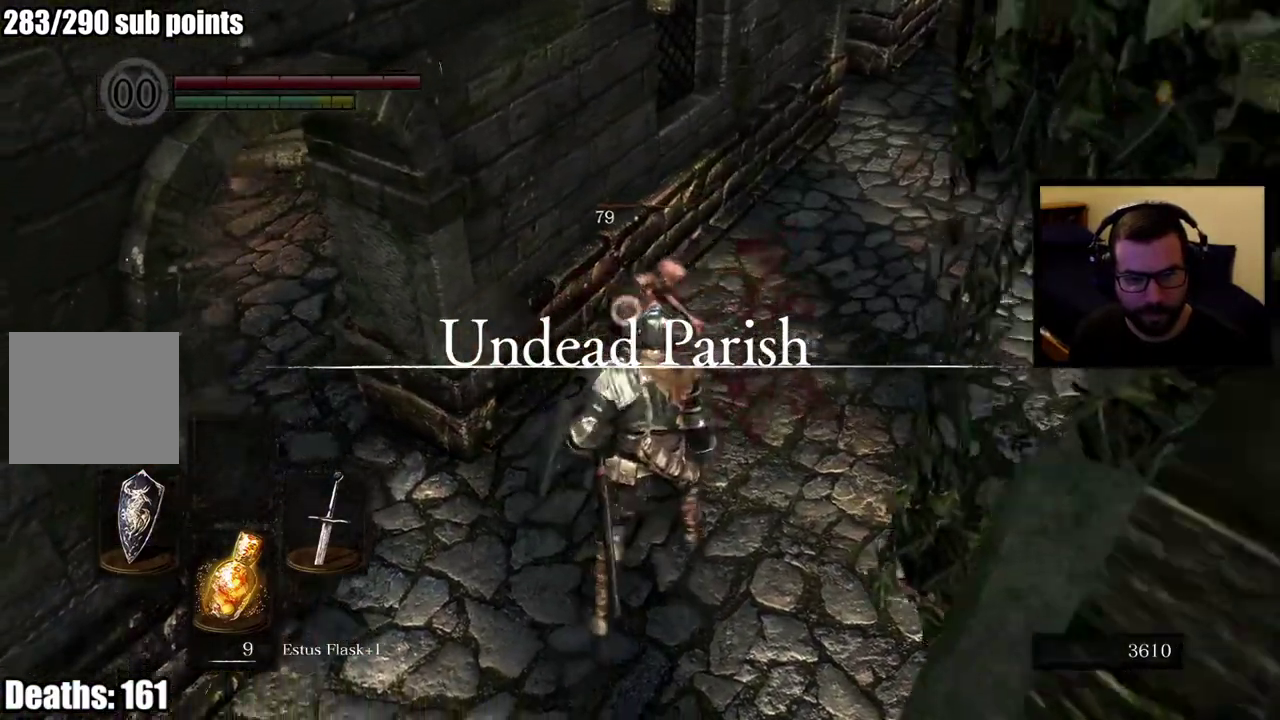
{"buttons": [], "left_stick": "up-right", "right_stick": "center"}
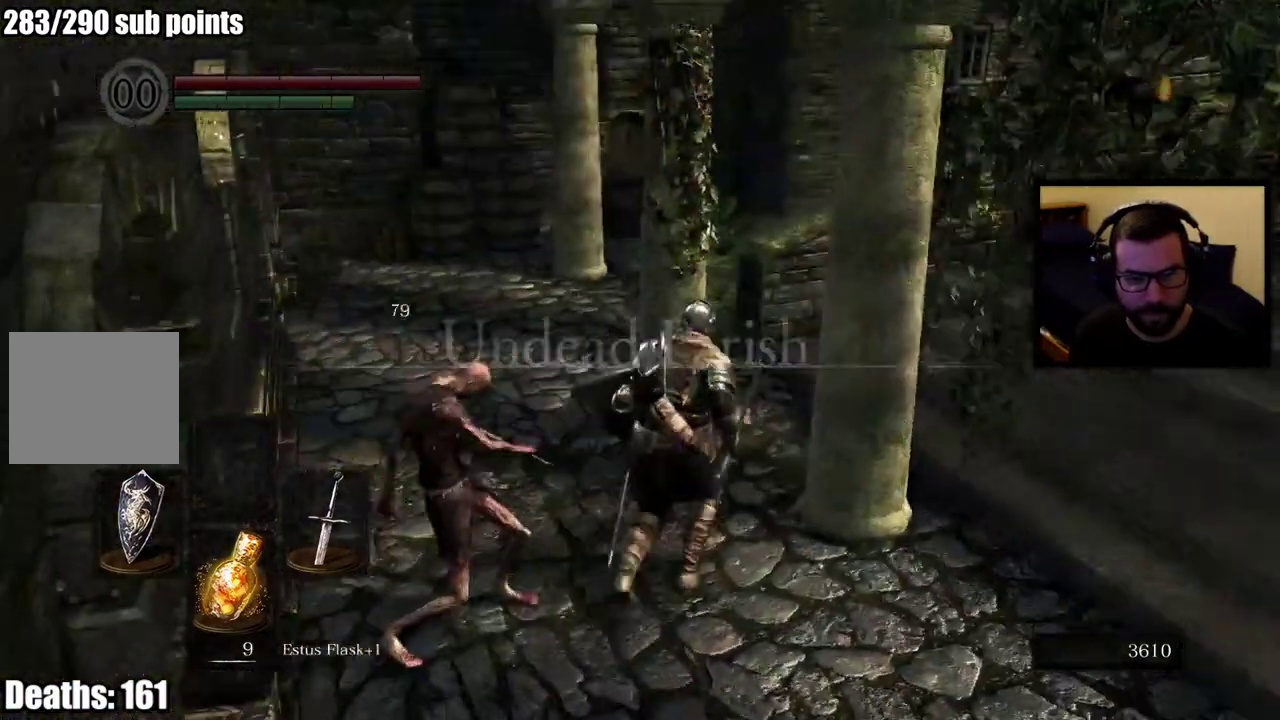
{"buttons": [], "left_stick": "up-left", "right_stick": "right"}
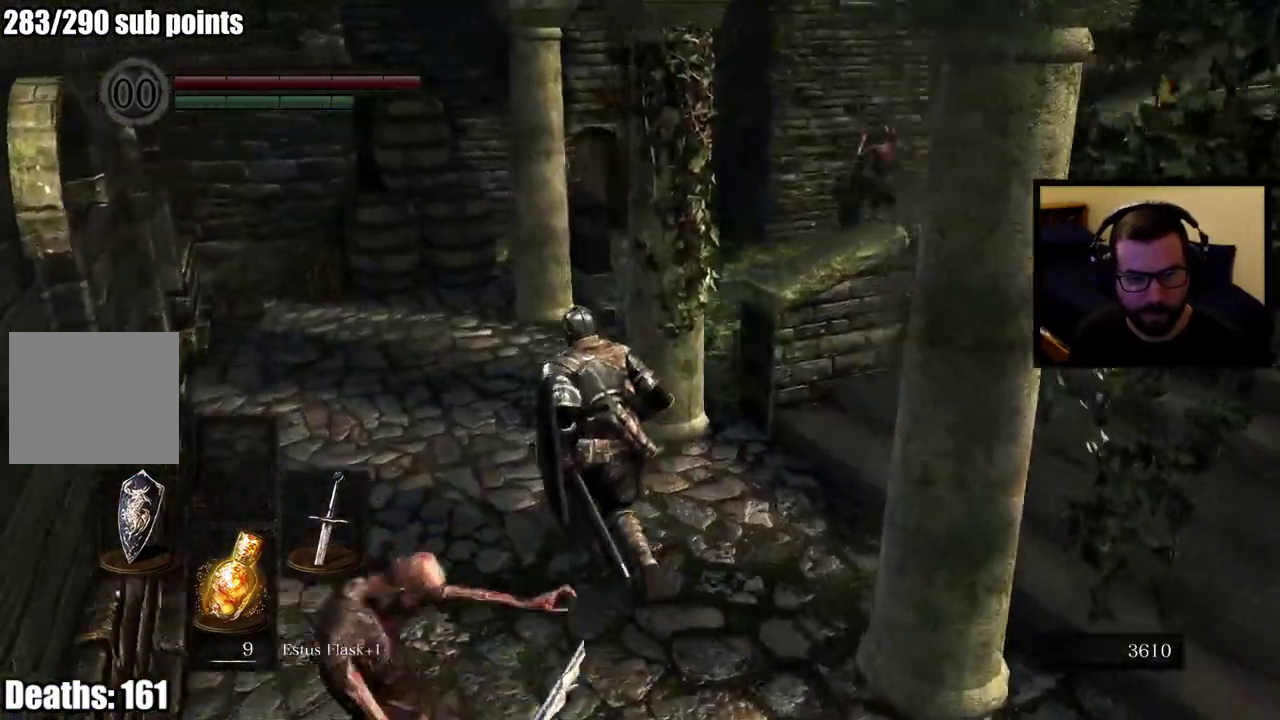
{"buttons": [], "left_stick": "left", "right_stick": "down-left"}
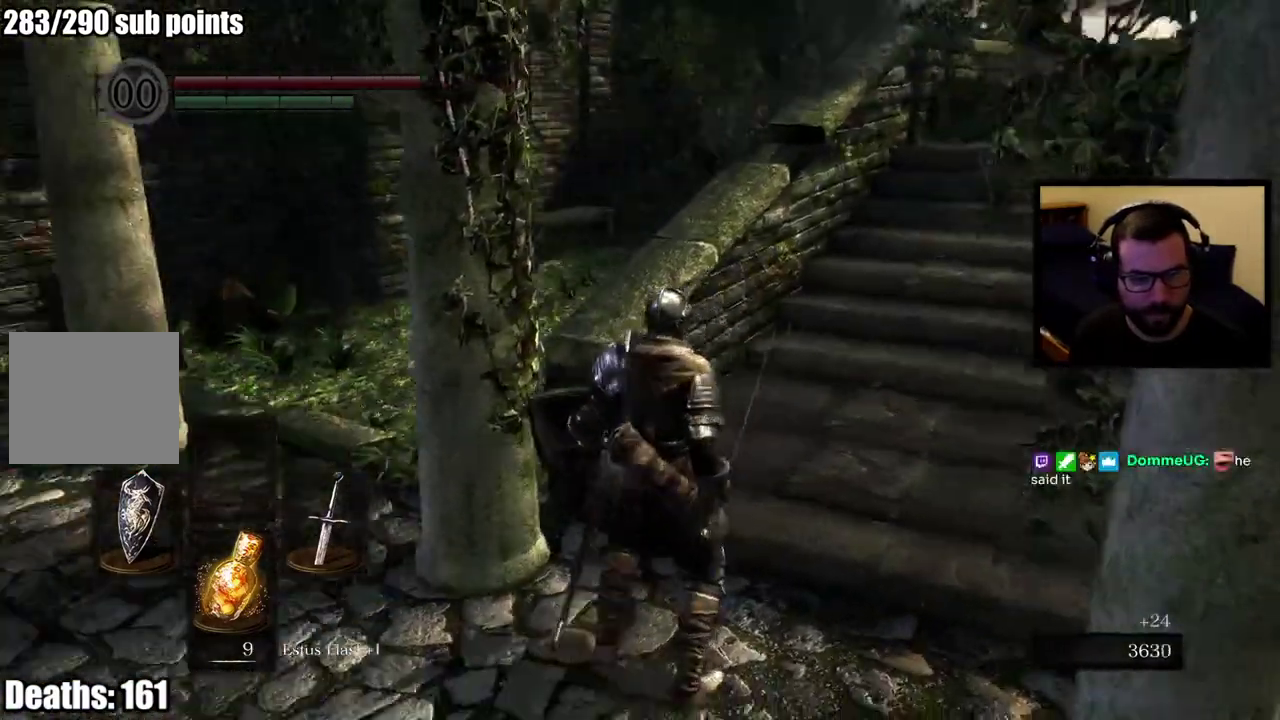
{"buttons": [], "left_stick": "left", "right_stick": "center", "events": [[100, "right_stick", "center"]]}
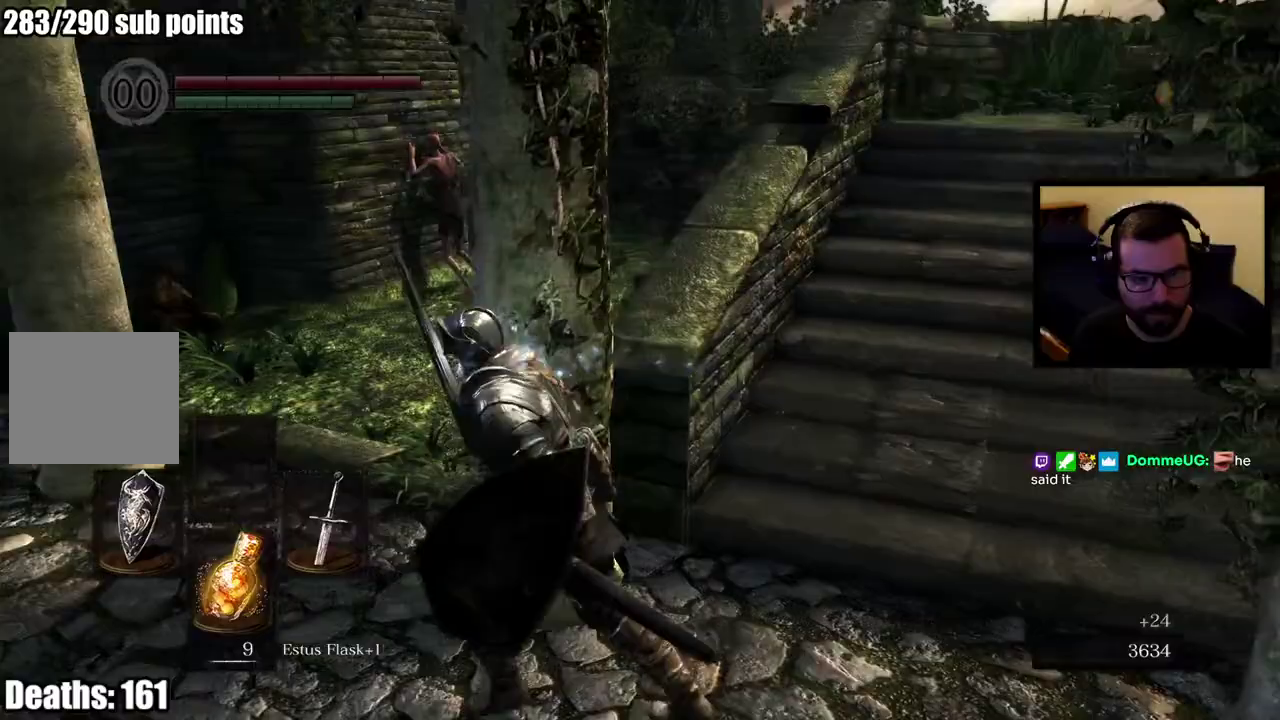
{"buttons": [], "left_stick": "up", "right_stick": "center", "events": [[67, "left_stick", "up-left"], [183, "left_stick", "up"]]}
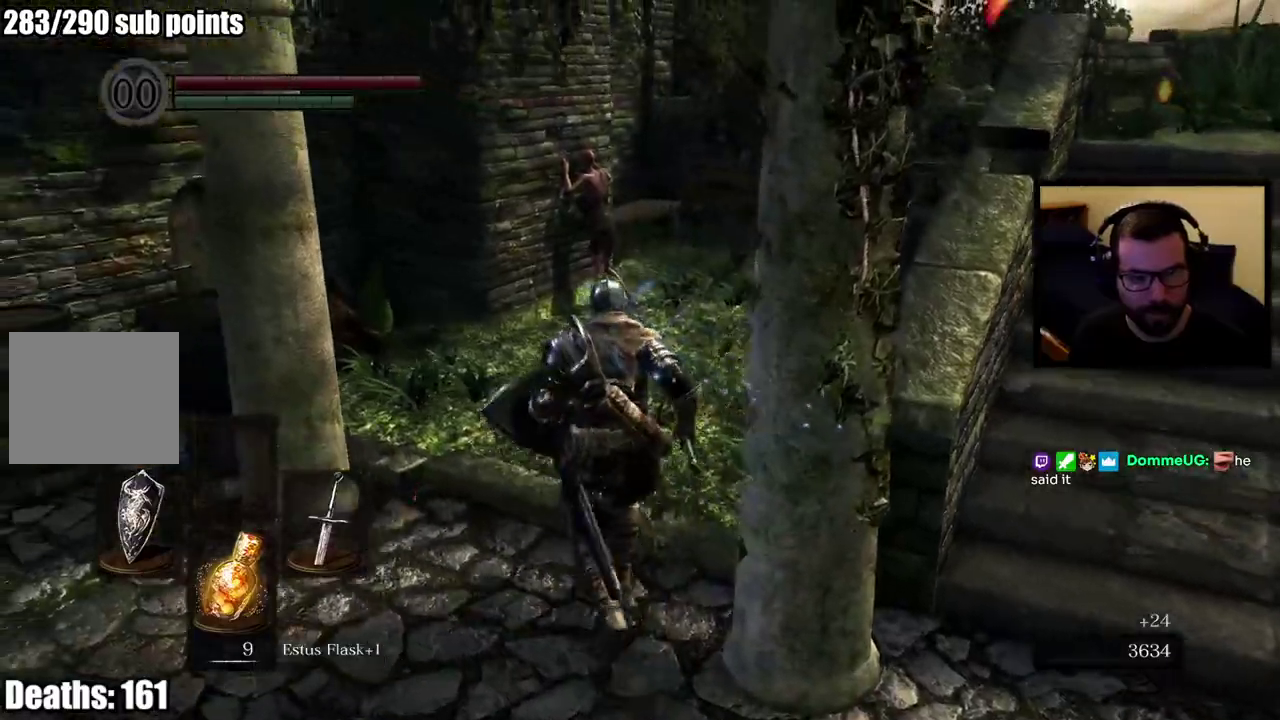
{"buttons": [], "left_stick": "up-left", "right_stick": "center"}
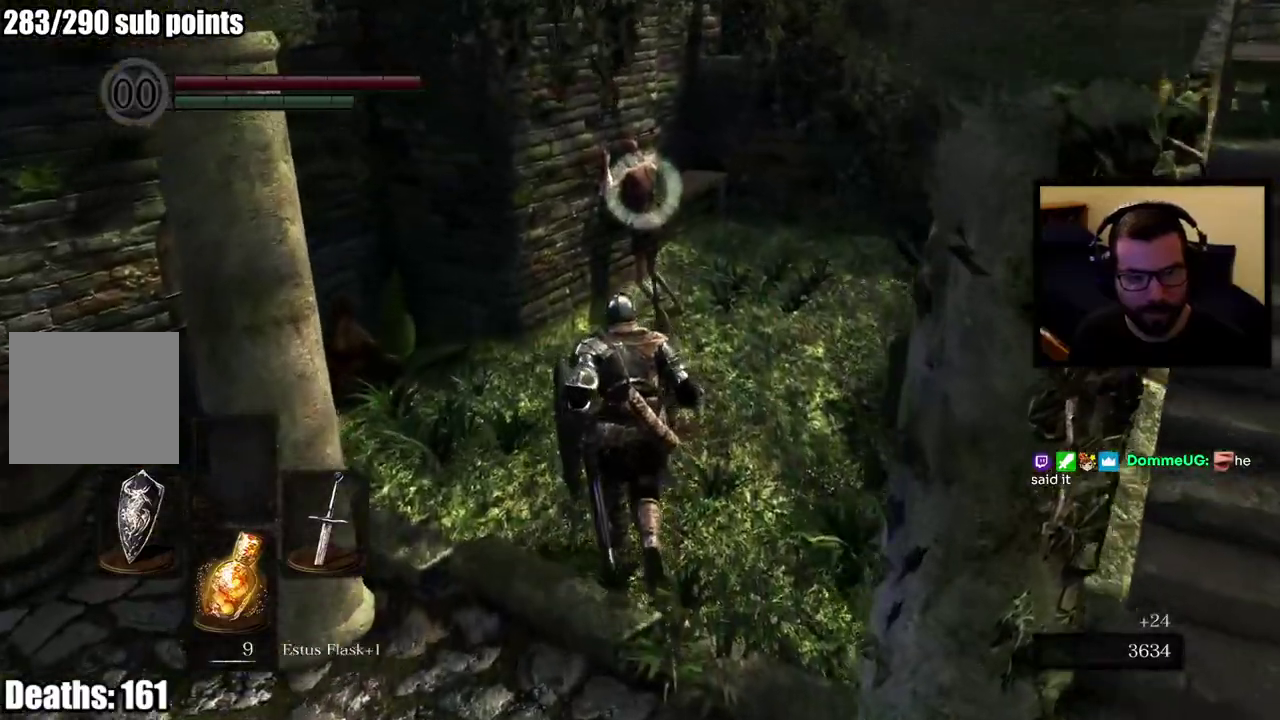
{"buttons": [], "left_stick": "up", "right_stick": "center", "events": [[100, "left_stick", "up"]]}
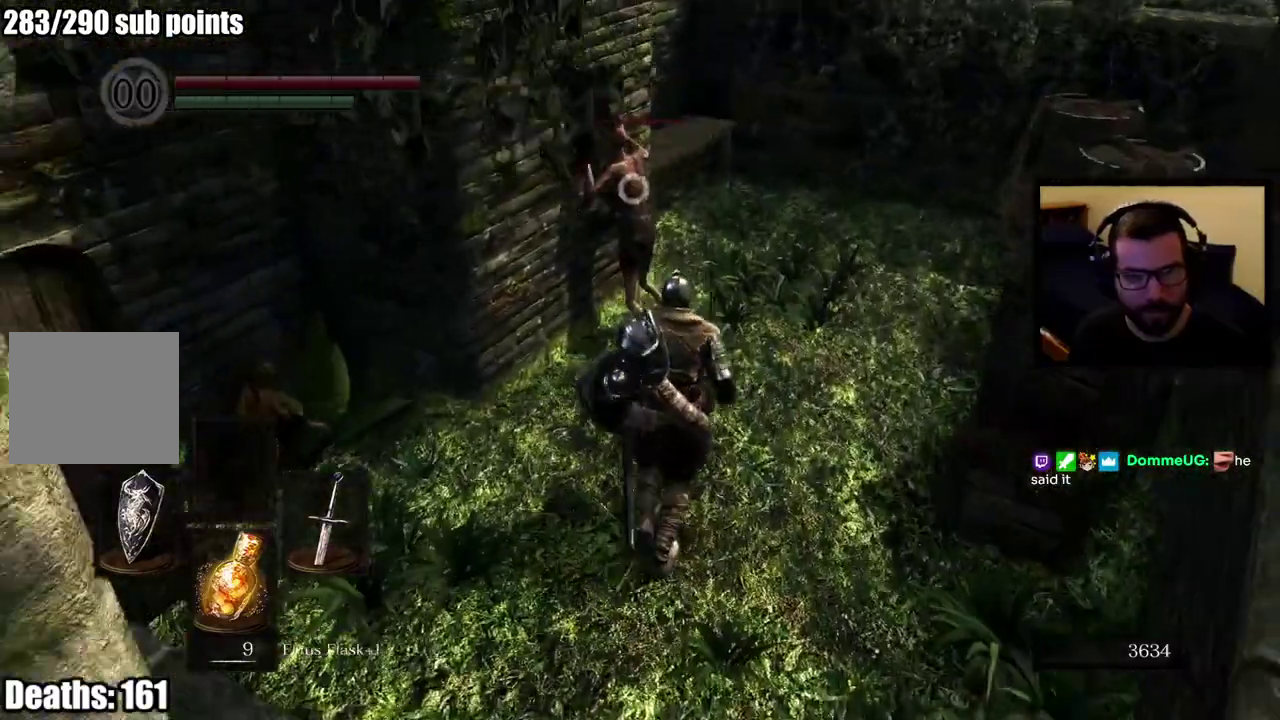
{"buttons": [], "left_stick": "center", "right_stick": "center", "events": [[417, "left_stick", "center"]]}
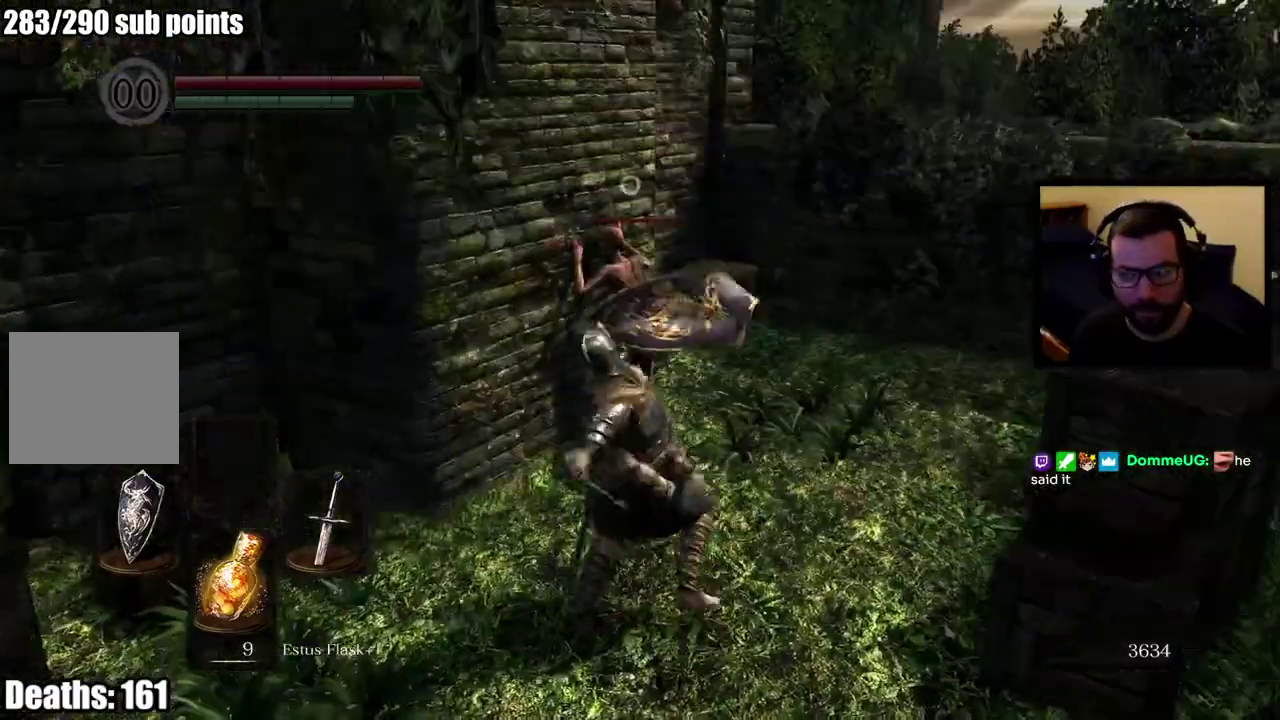
{"buttons": [], "left_stick": "up-right", "right_stick": "right", "events": [[133, "right_stick", "up-right"], [200, "left_stick", "up-right"], [250, "right_stick", "center"], [433, "right_stick", "right"]]}